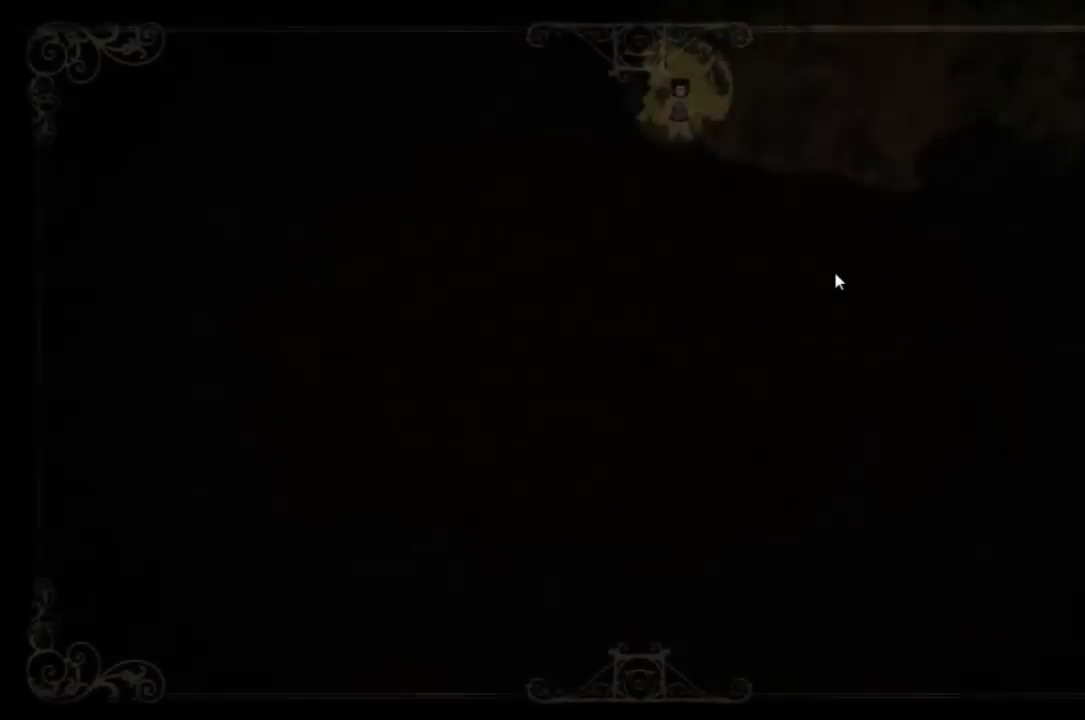
Gameplay with keyboard; each line is a JSON object with the keys held at the frame after it. "events" lists presses ("down") and releases ("up") of "1", "2", "3", "4", "5", "a", "c", "ctrl", "d", "e", "f", "q", "r", "s", "shift", "space", "tab", "v", "w", "x" and "z" between this image and that frame as [ms after this image, input, new state], when the widget could be followed in between. No other keys are recorded. Mouse input is not recorded. Not read: other_keys.
{"keys": ["tab"], "events": [[467, "tab", "down"]]}
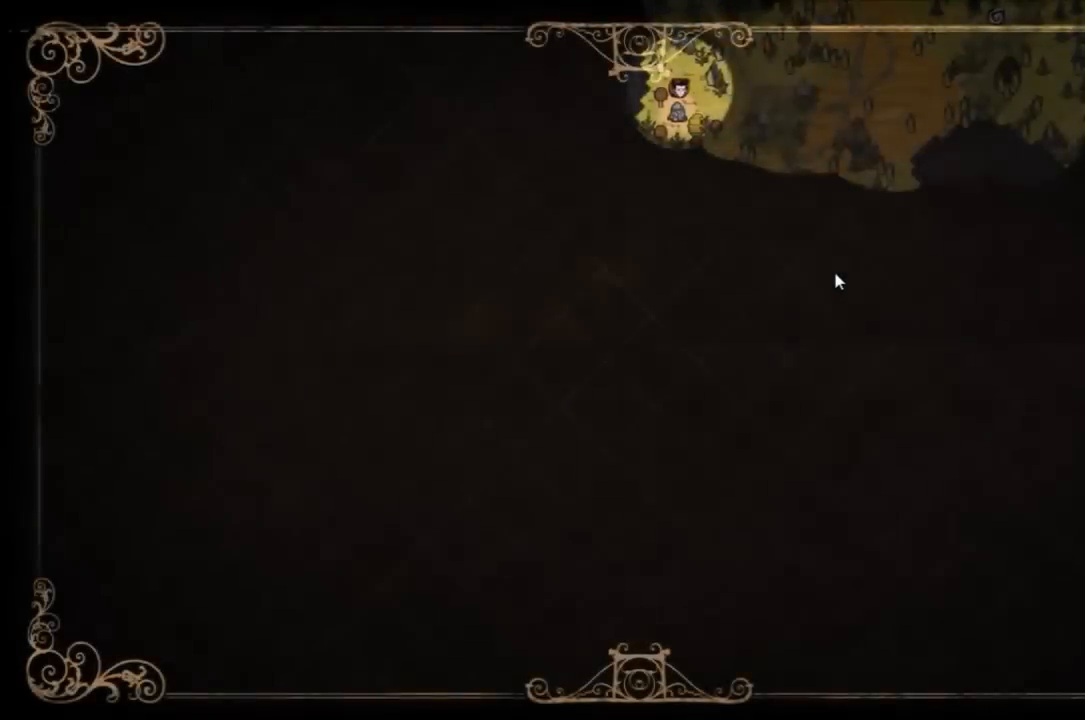
{"keys": ["tab"], "events": [[100, "tab", "up"], [467, "tab", "down"]]}
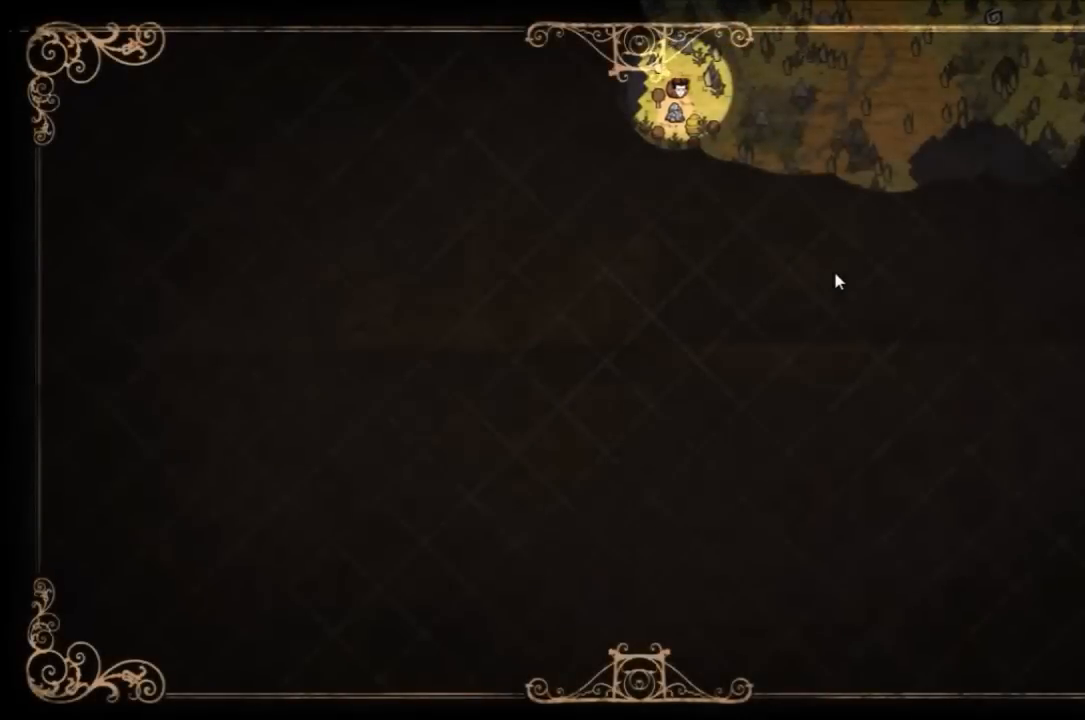
{"keys": ["tab"], "events": [[67, "tab", "up"], [467, "tab", "down"]]}
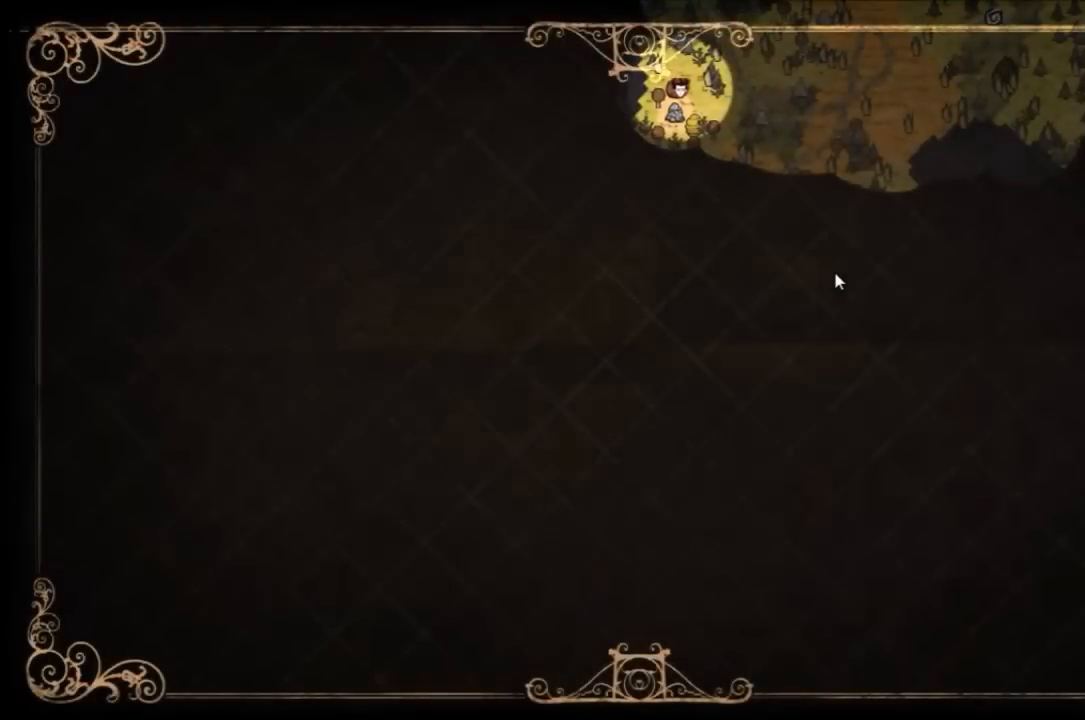
{"keys": ["w"], "events": [[67, "tab", "up"], [467, "w", "down"]]}
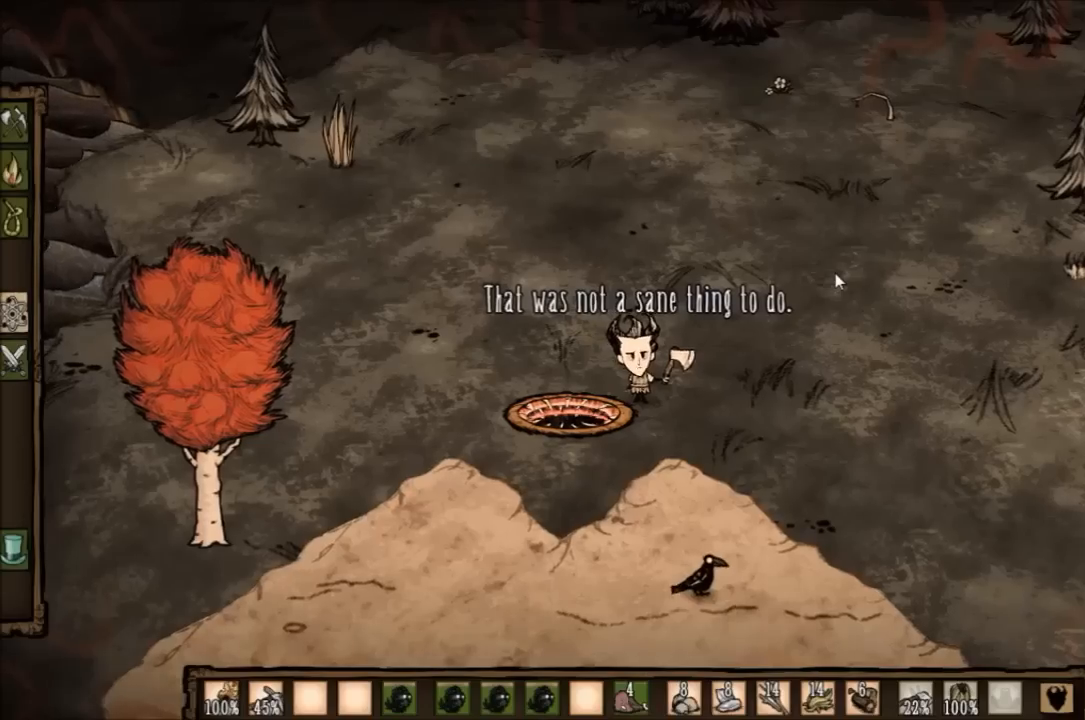
{"keys": ["w"], "events": [[167, "q", "down"], [300, "q", "up"]]}
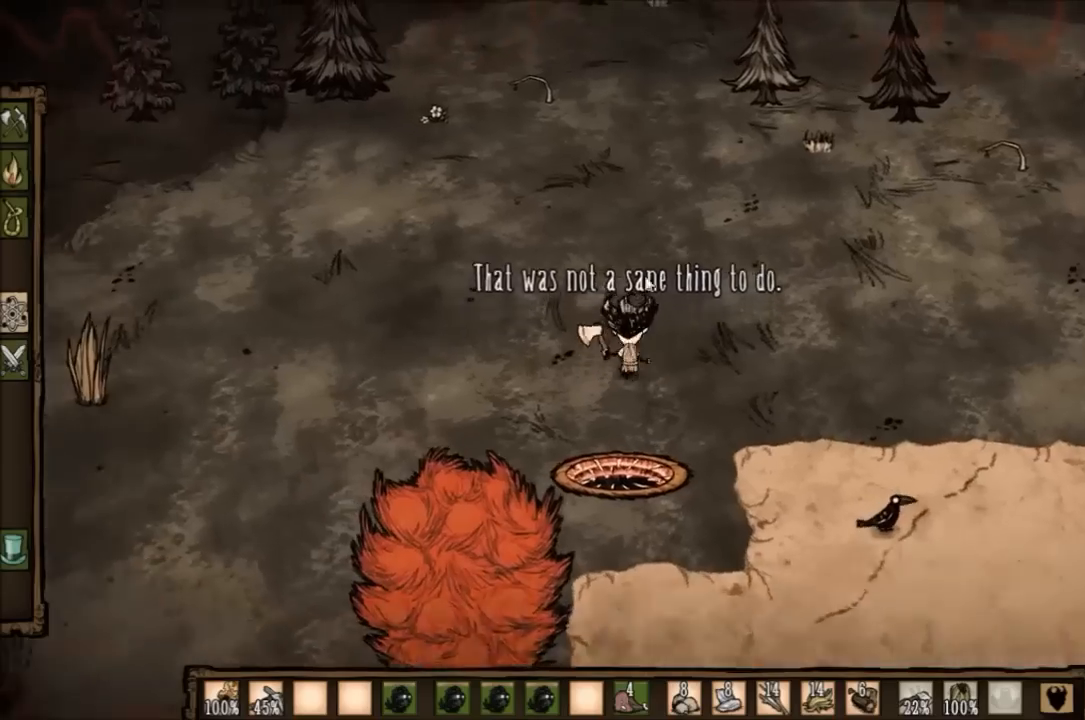
{"keys": ["a", "w"], "events": [[334, "a", "down"]]}
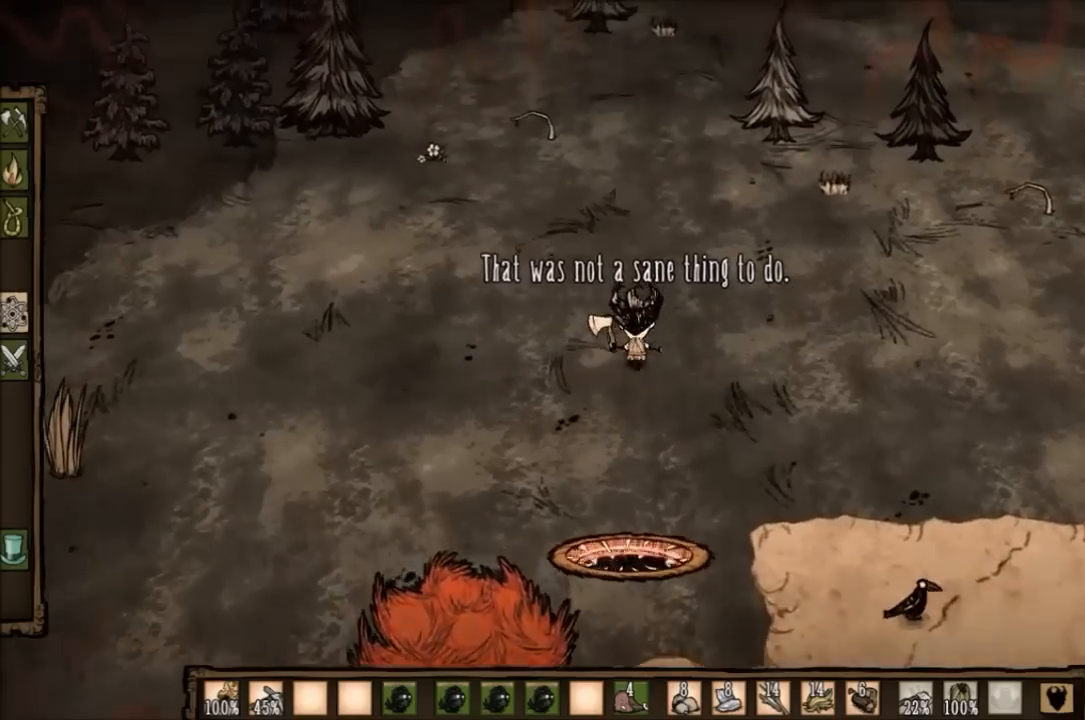
{"keys": ["a", "w"], "events": []}
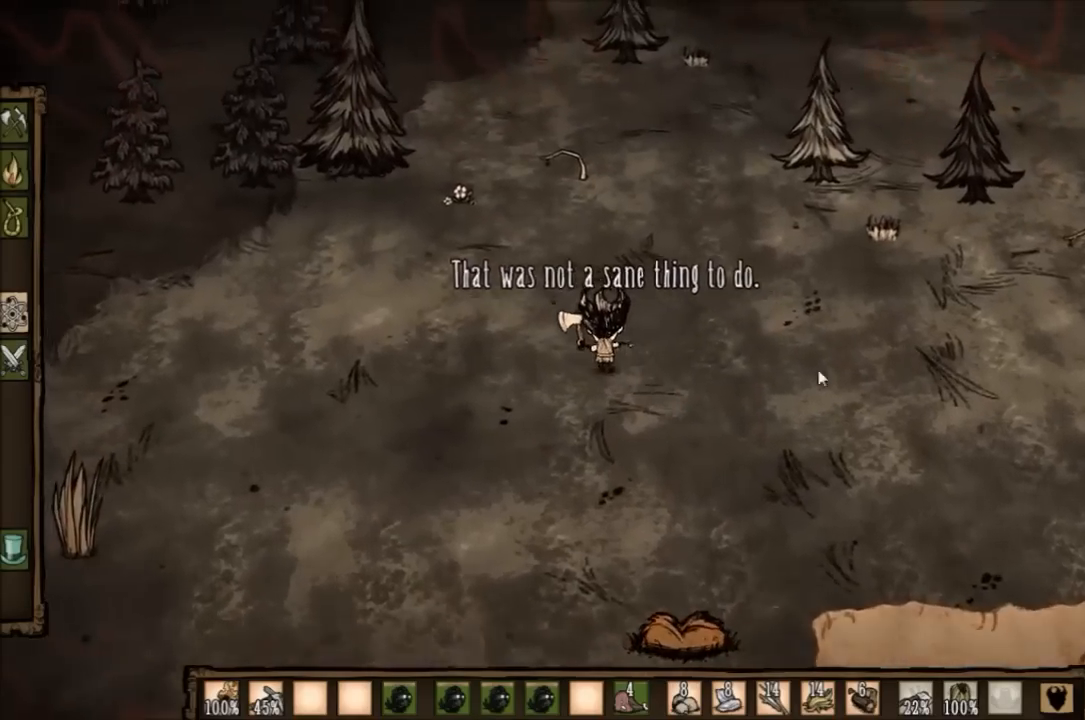
{"keys": ["a", "w"], "events": []}
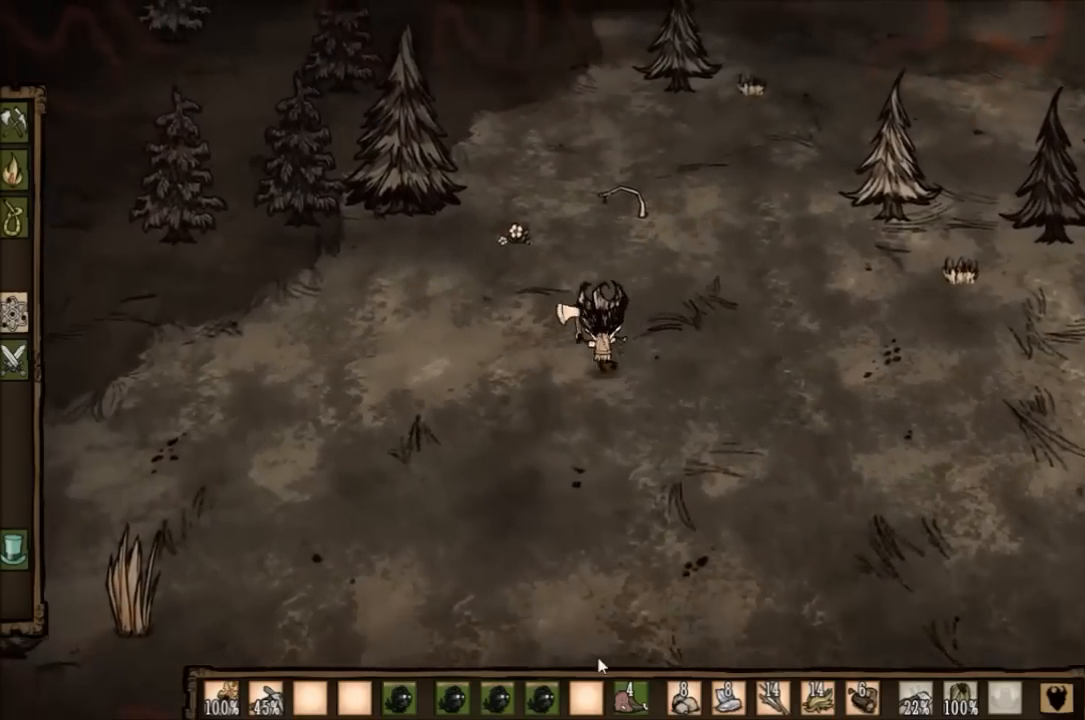
{"keys": ["w"], "events": [[200, "a", "up"]]}
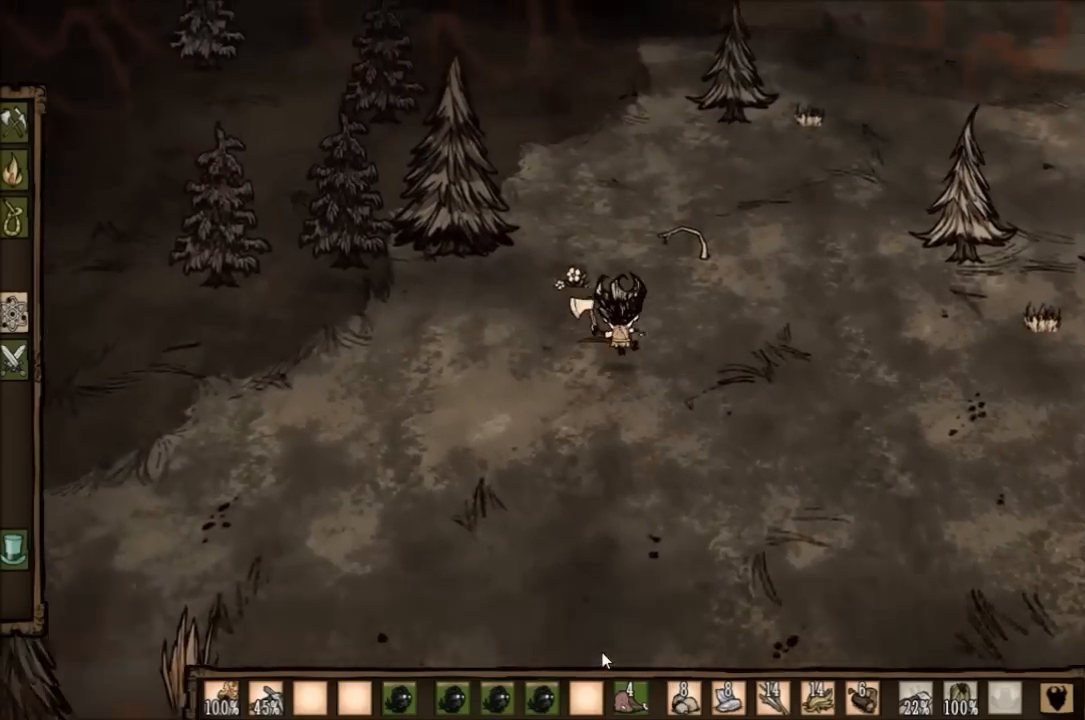
{"keys": ["f"], "events": [[200, "a", "down"], [401, "a", "up"], [434, "f", "down"], [467, "w", "up"]]}
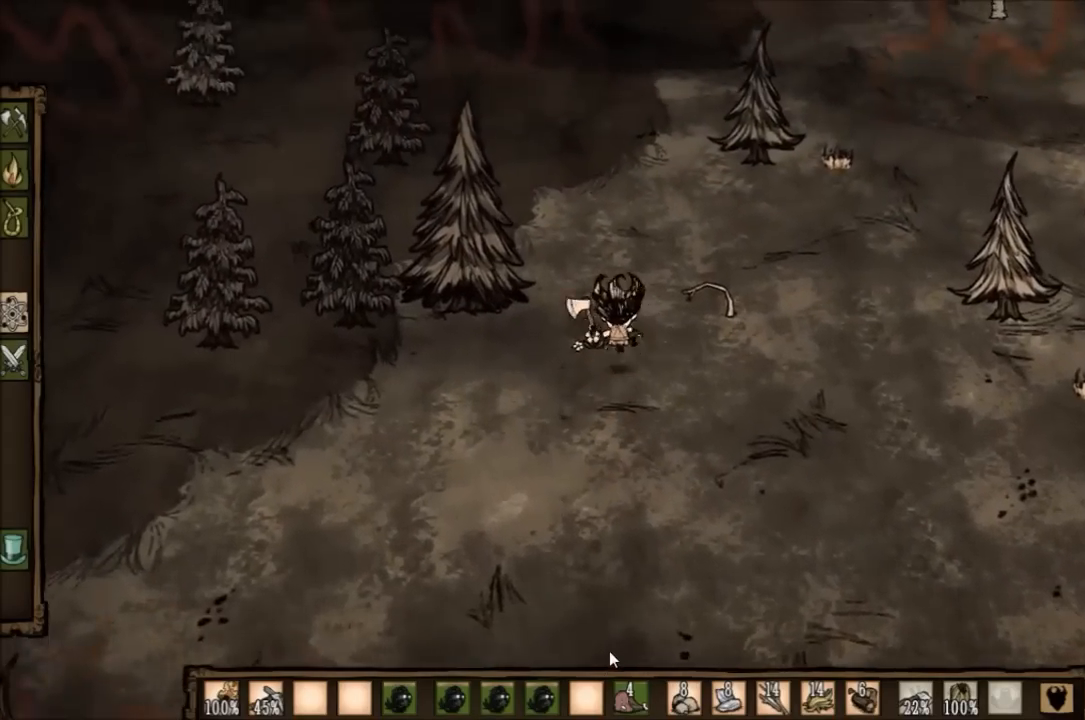
{"keys": [], "events": [[300, "f", "up"]]}
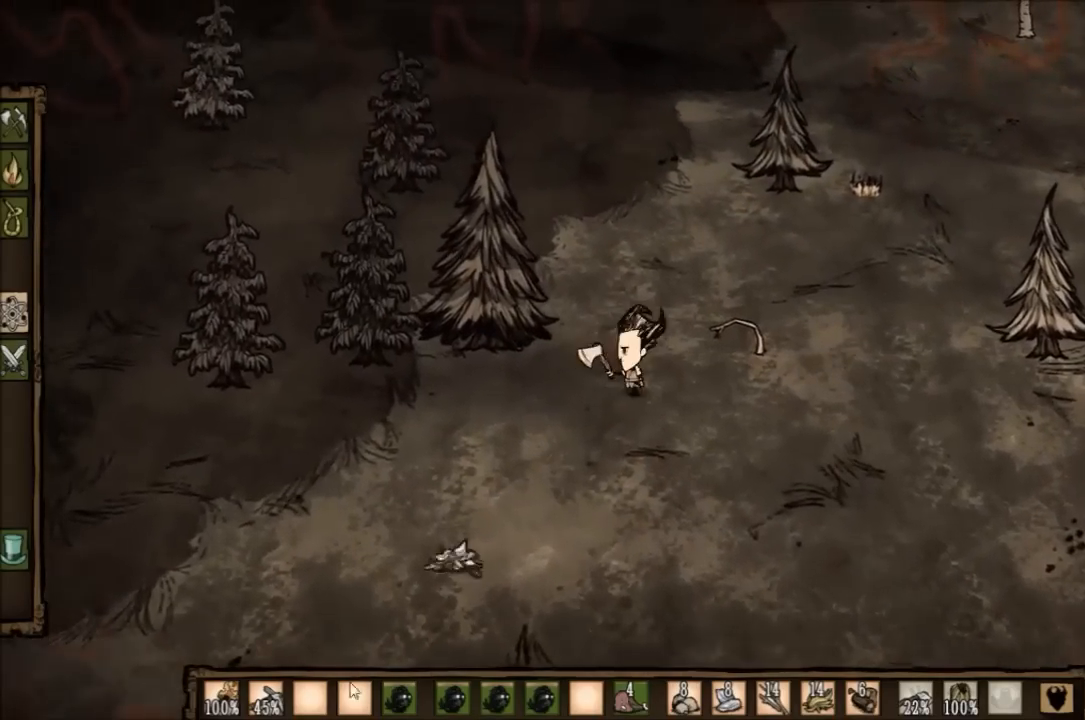
{"keys": ["d", "w"], "events": [[134, "d", "down"], [200, "w", "down"]]}
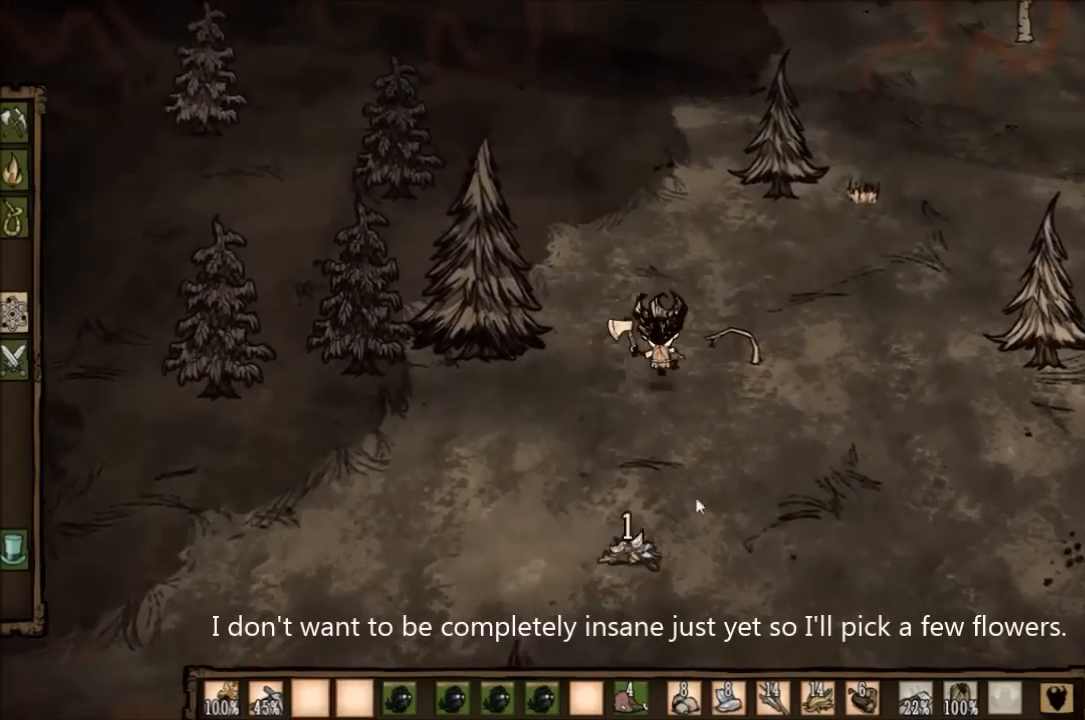
{"keys": [], "events": [[67, "w", "up"], [100, "d", "up"]]}
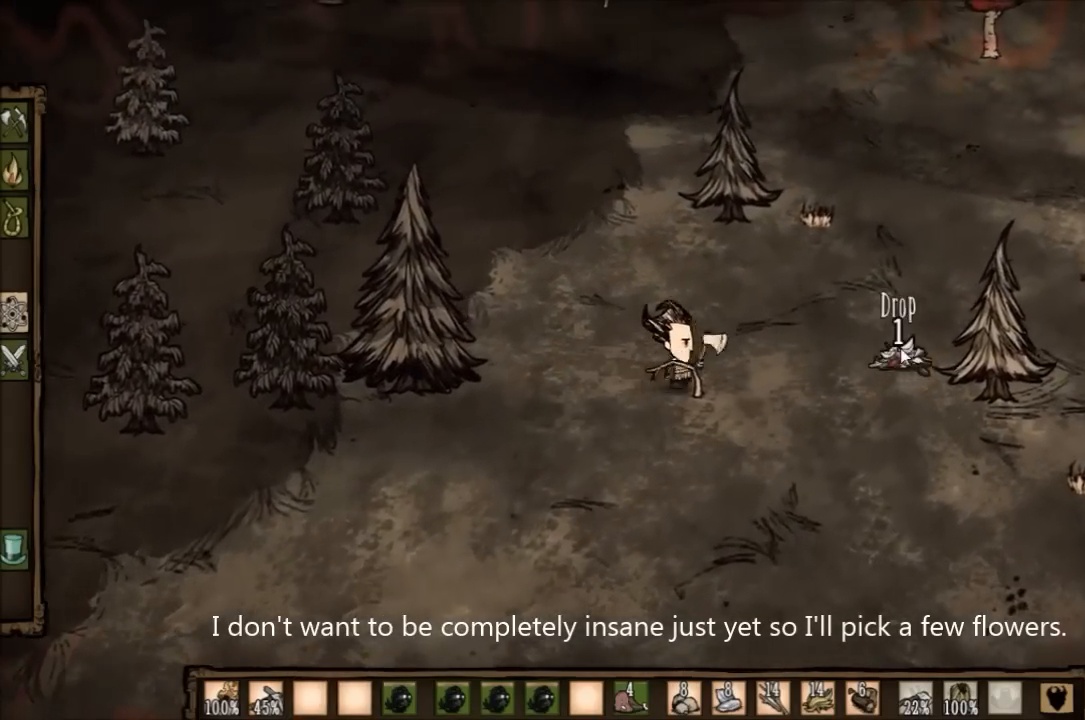
{"keys": [], "events": [[200, "q", "down"], [334, "q", "up"]]}
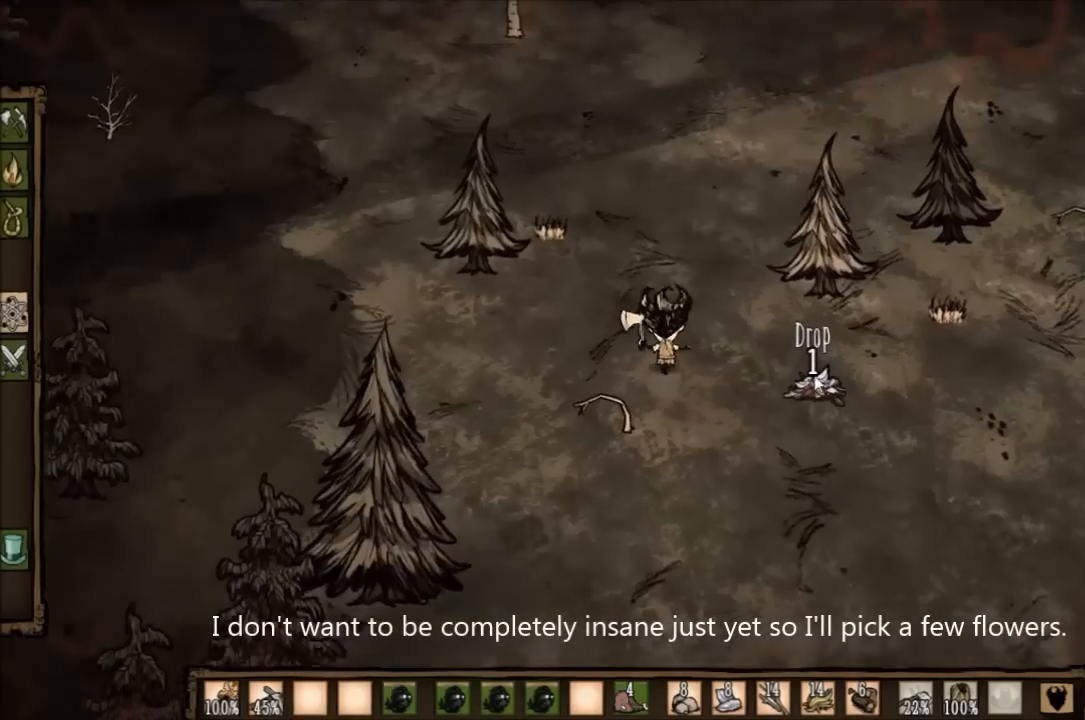
{"keys": [], "events": []}
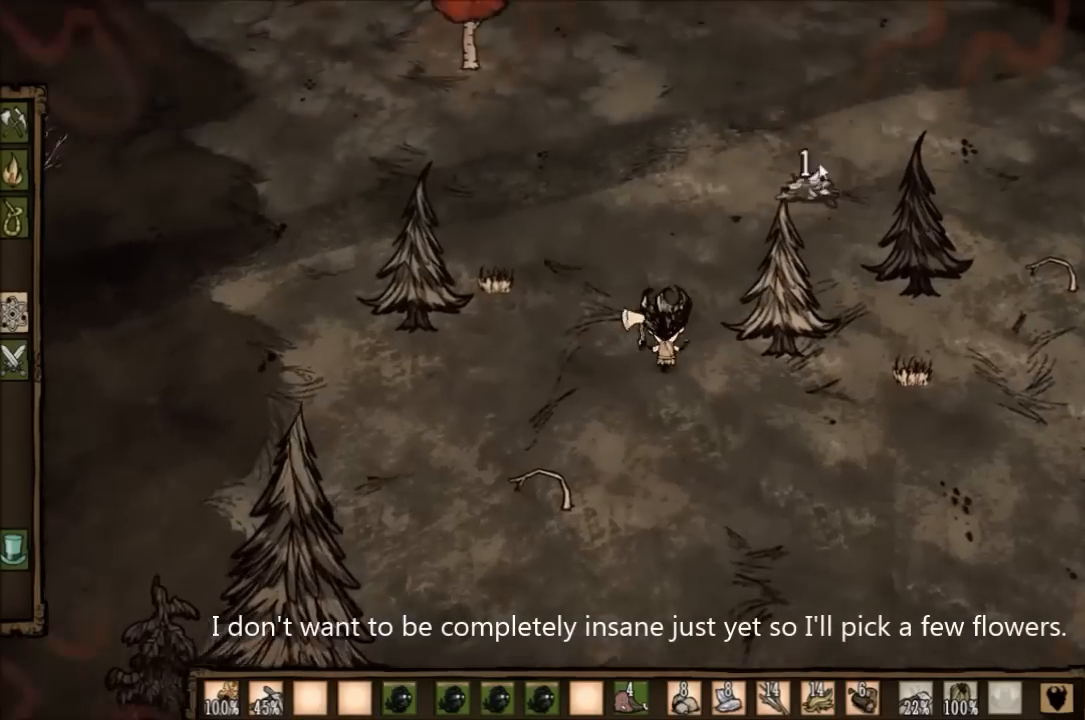
{"keys": [], "events": []}
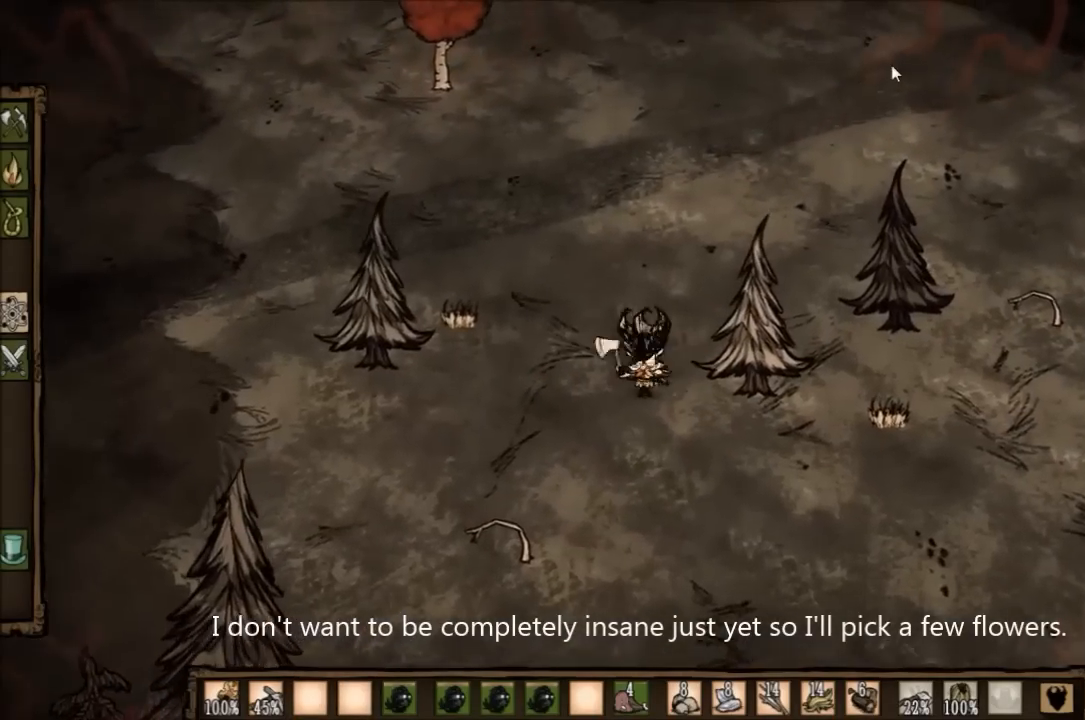
{"keys": [], "events": []}
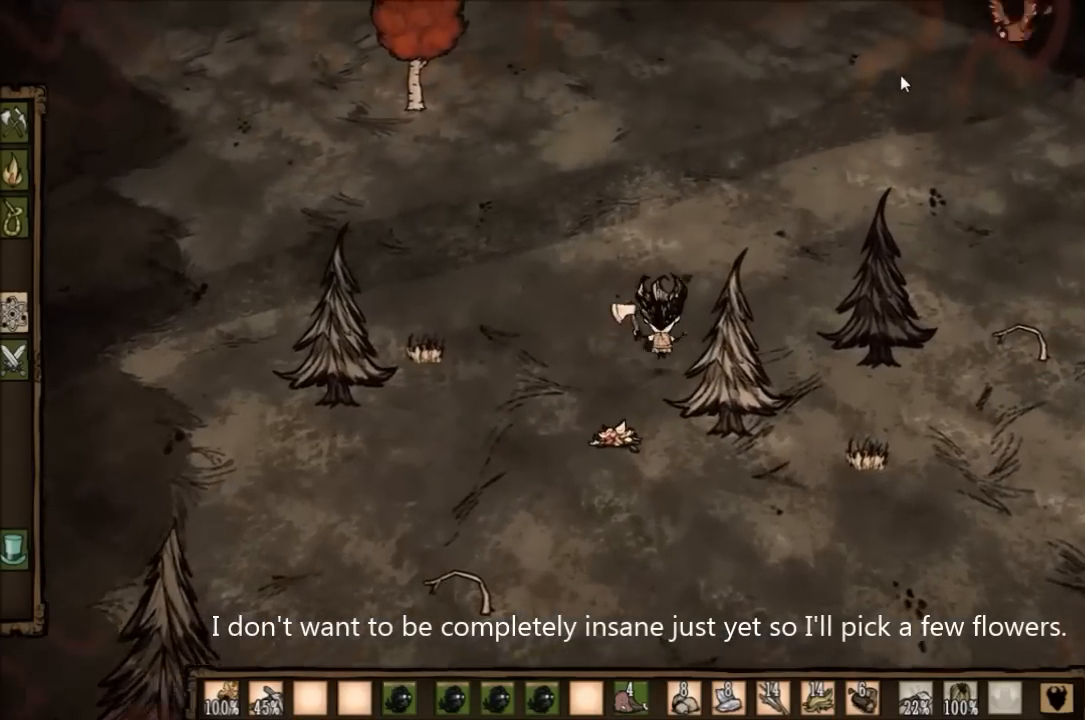
{"keys": [], "events": [[234, "q", "down"], [334, "q", "up"]]}
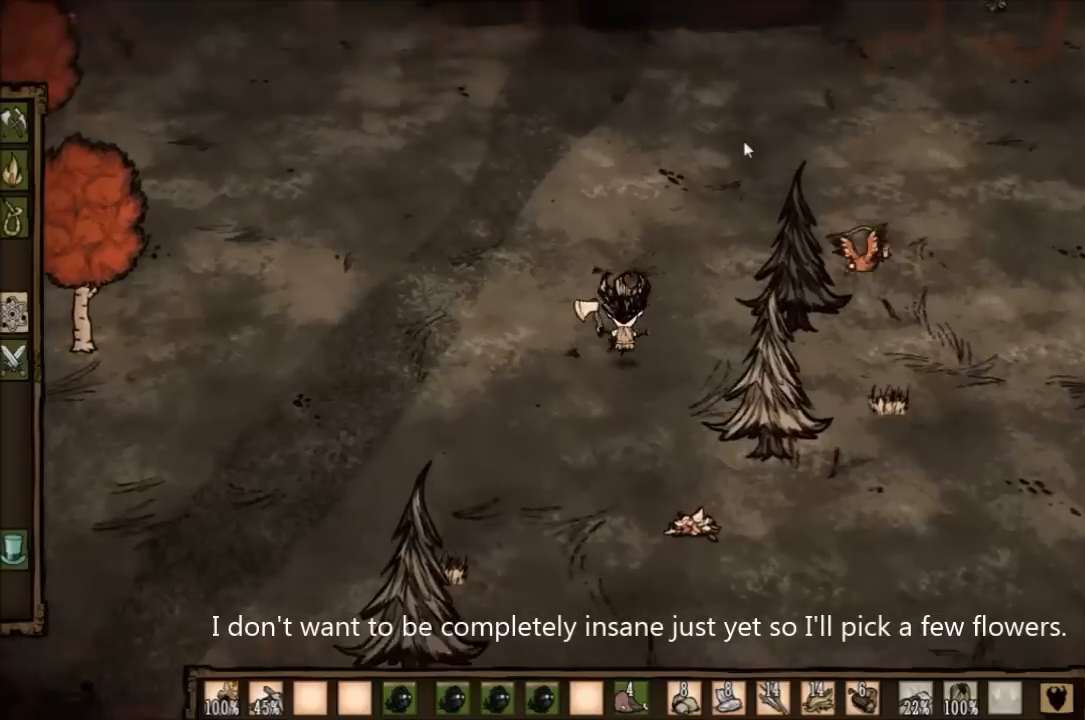
{"keys": [], "events": [[100, "tab", "down"], [200, "tab", "up"]]}
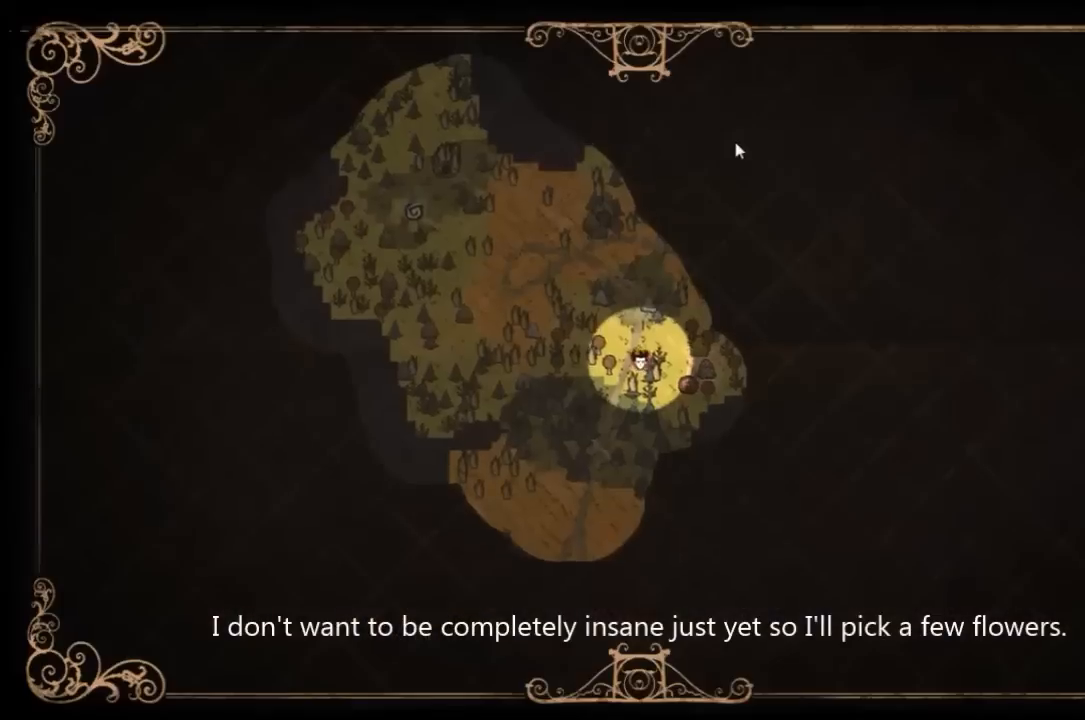
{"keys": [], "events": []}
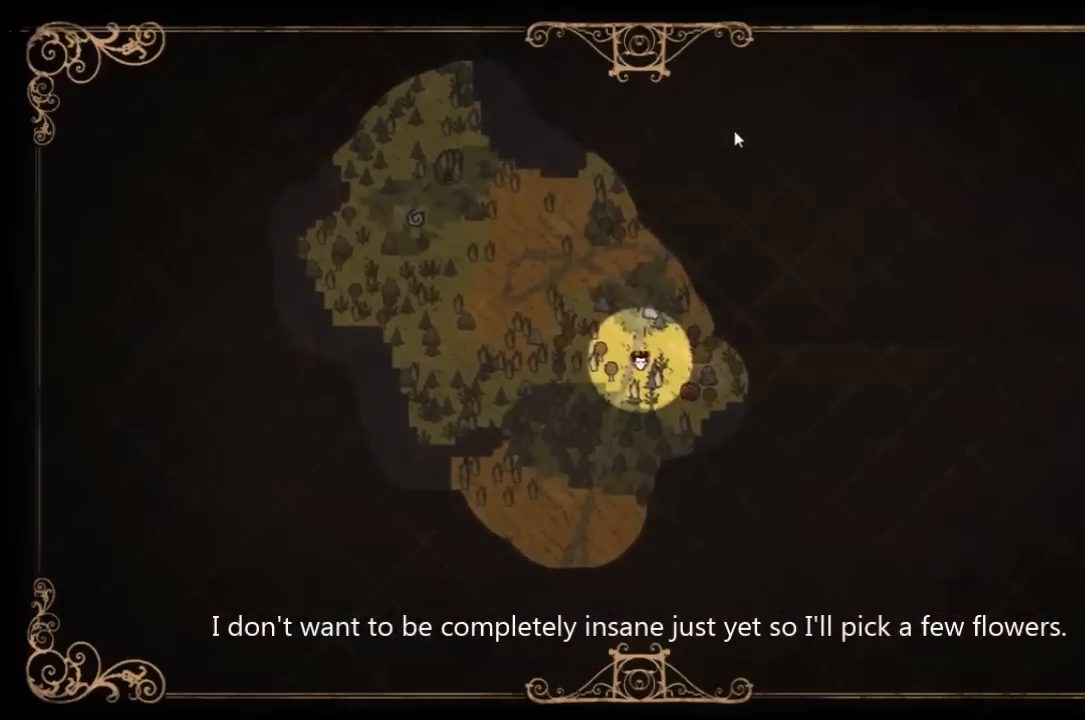
{"keys": [], "events": [[267, "tab", "down"], [367, "tab", "up"]]}
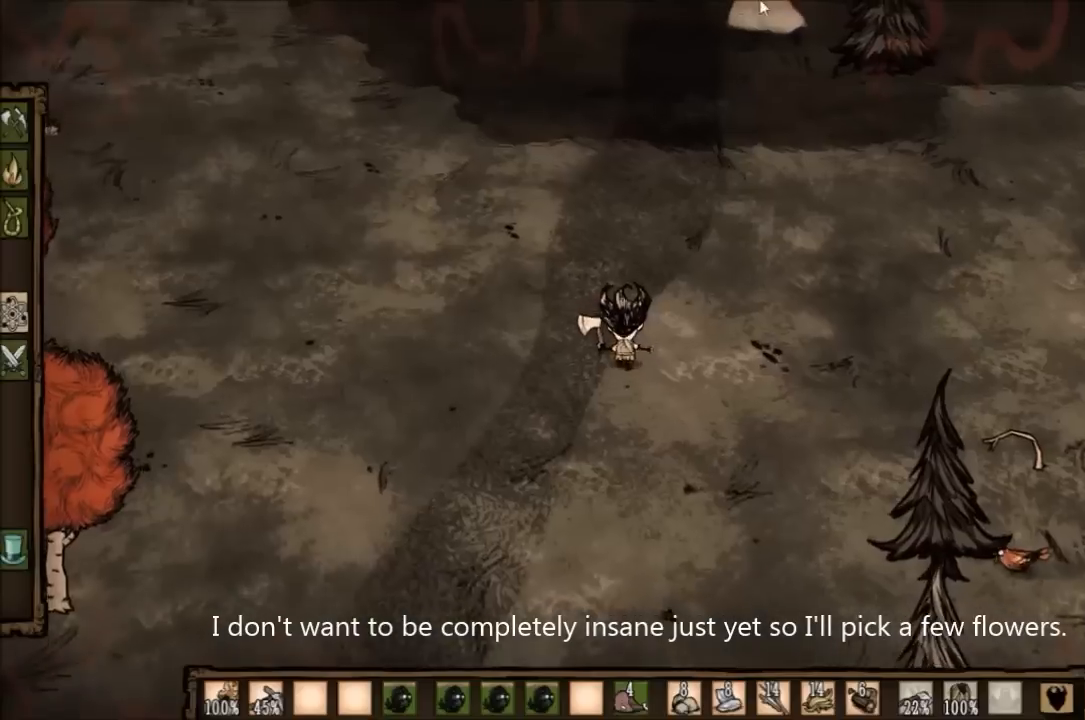
{"keys": [], "events": []}
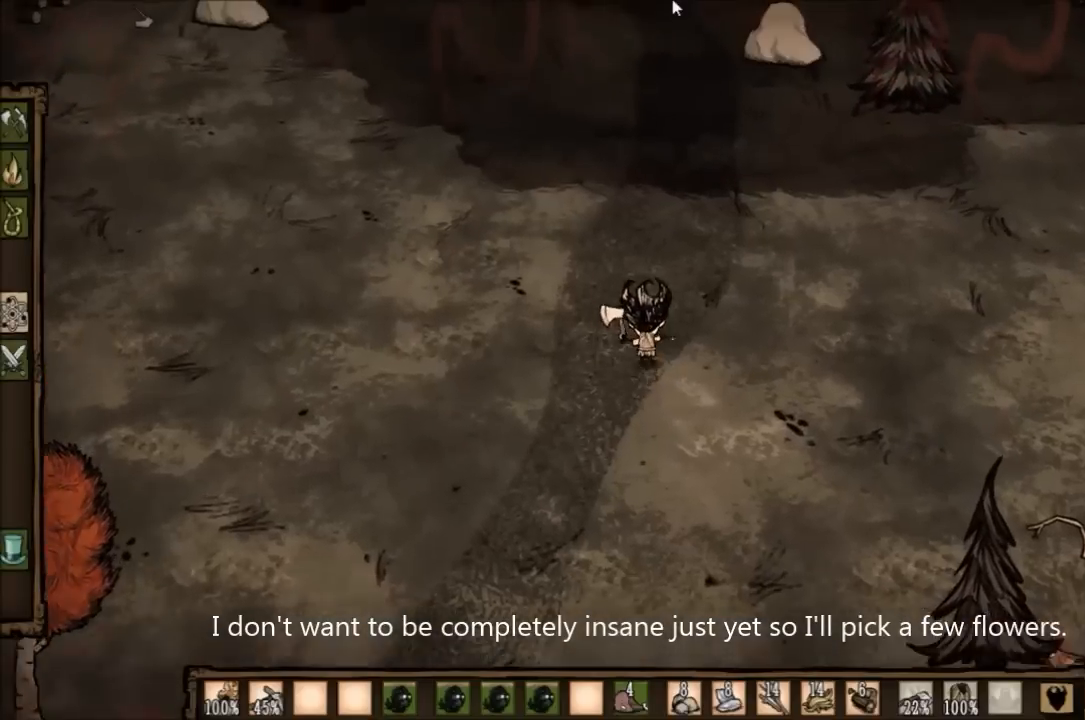
{"keys": [], "events": []}
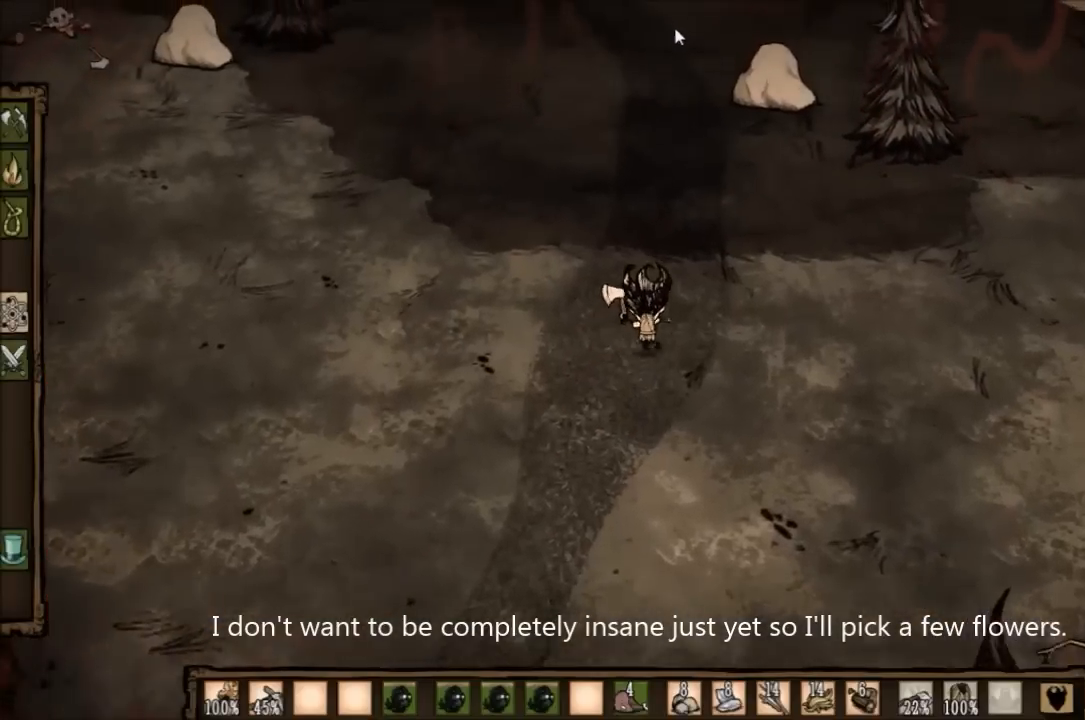
{"keys": [], "events": []}
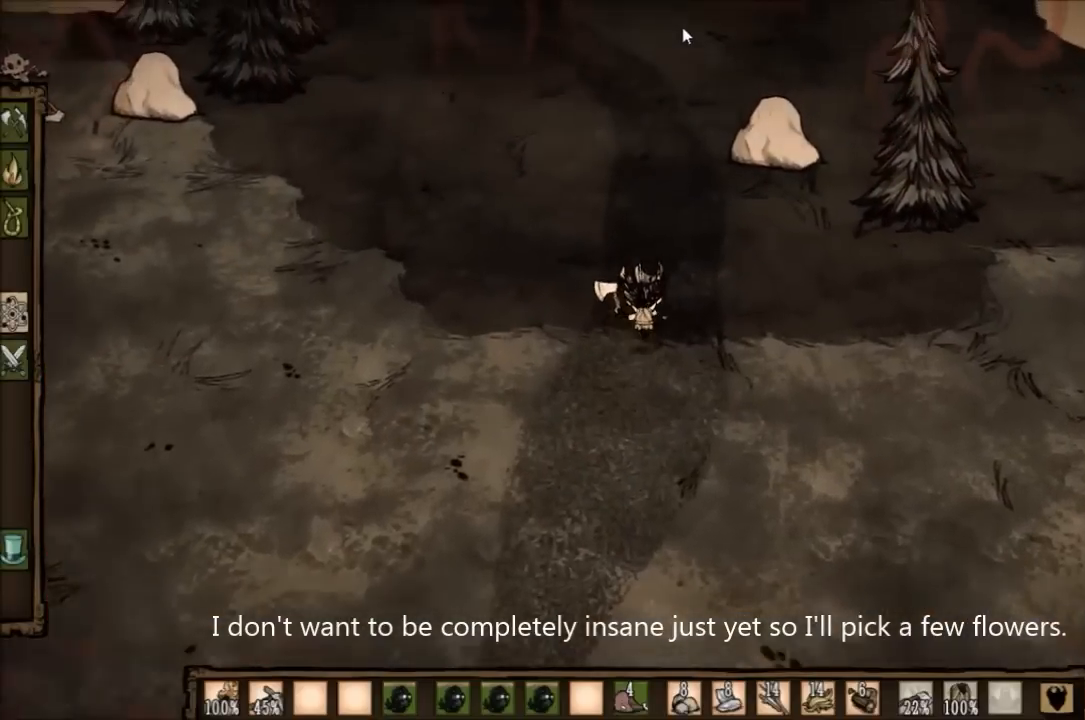
{"keys": [], "events": []}
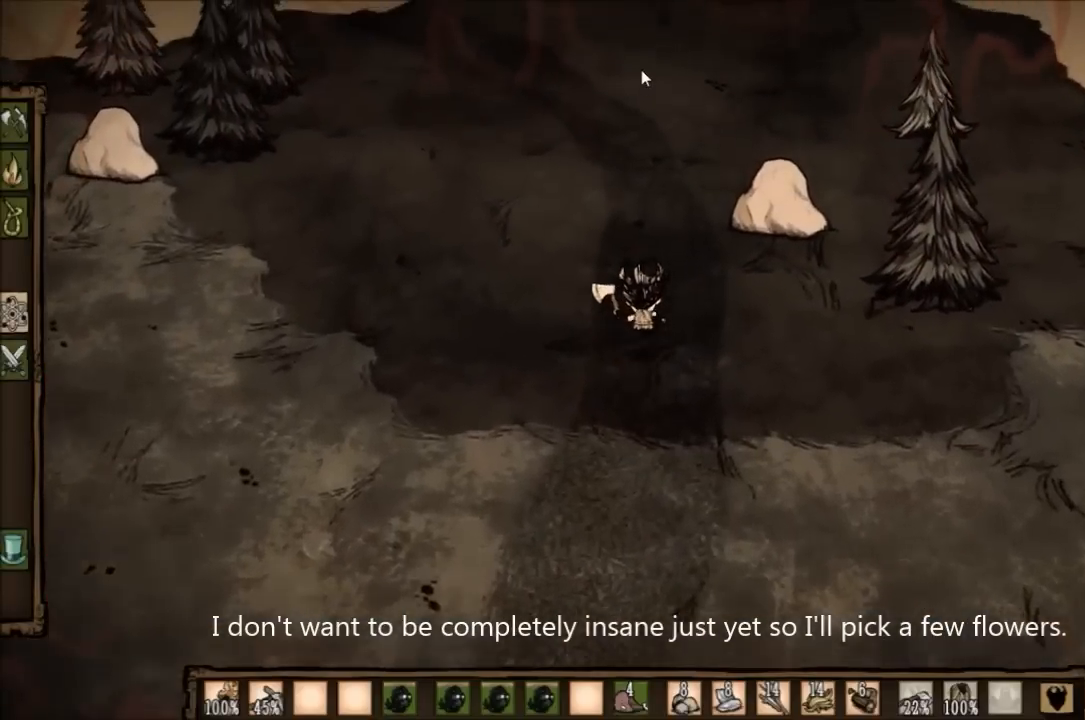
{"keys": [], "events": []}
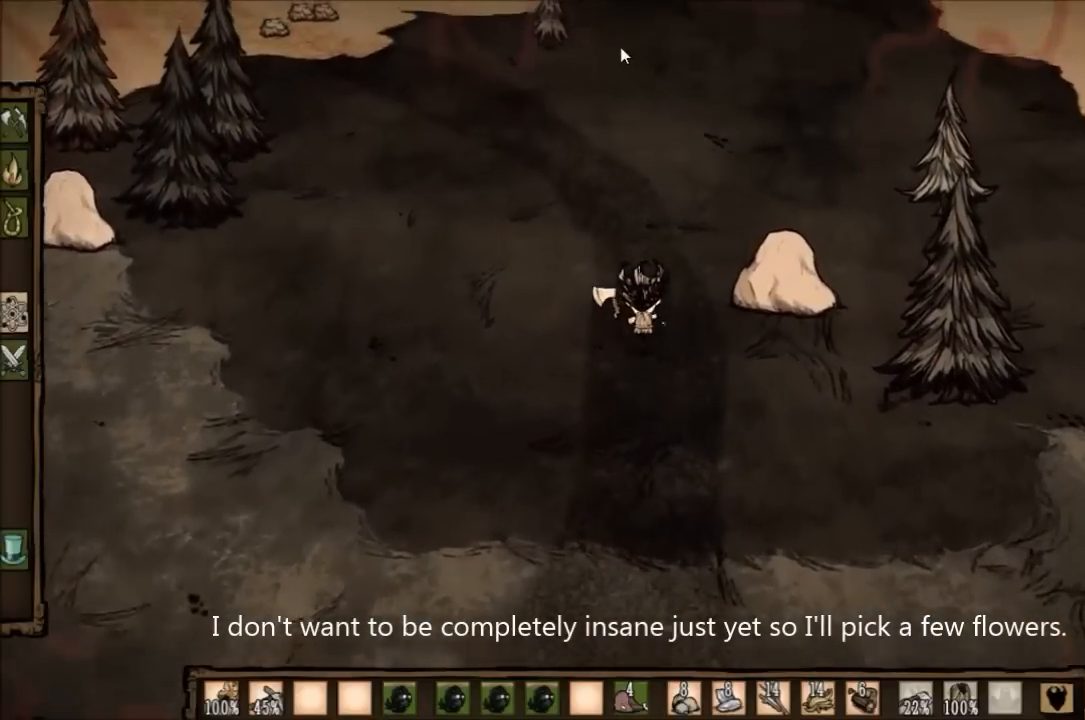
{"keys": [], "events": []}
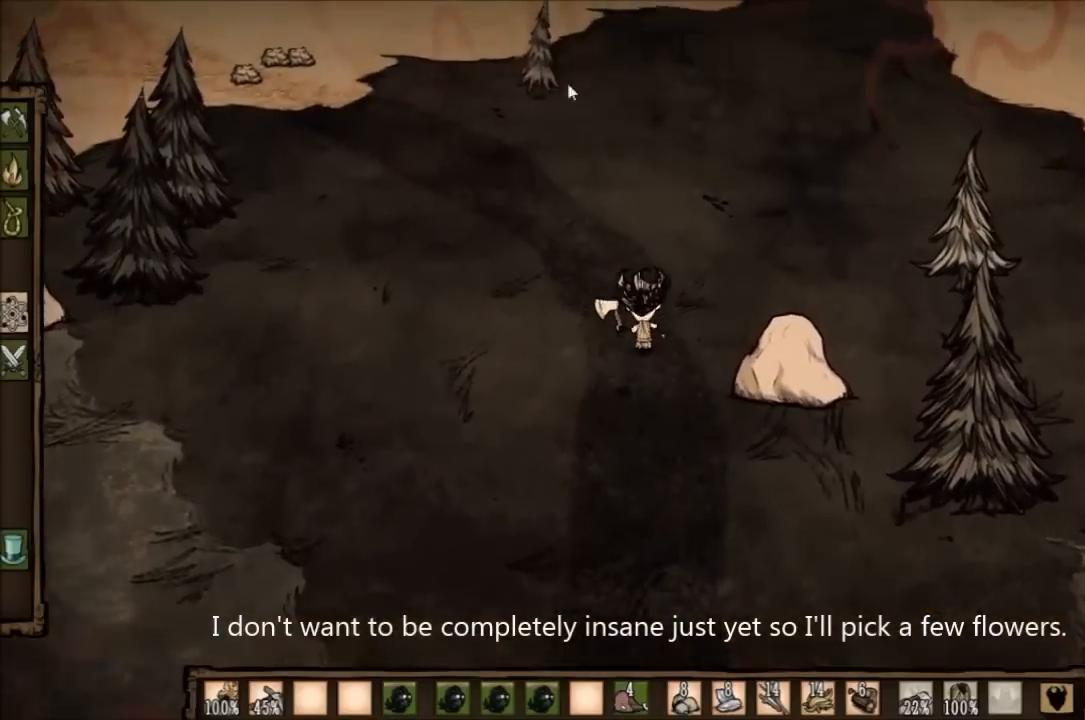
{"keys": [], "events": []}
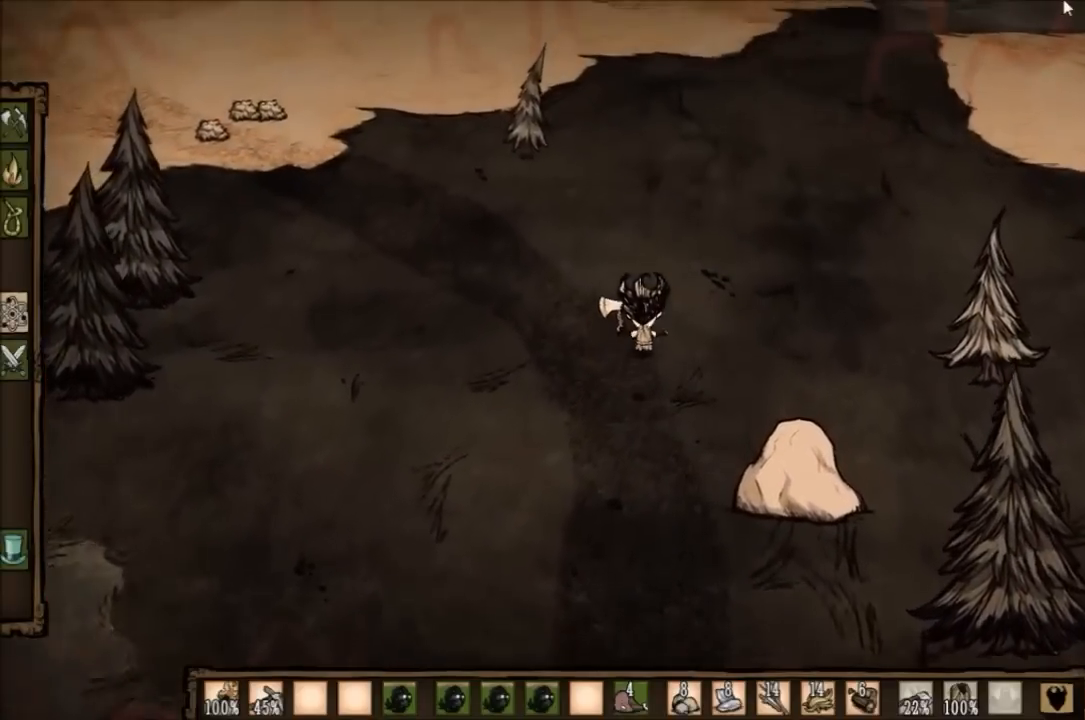
{"keys": [], "events": [[367, "tab", "down"], [467, "tab", "up"]]}
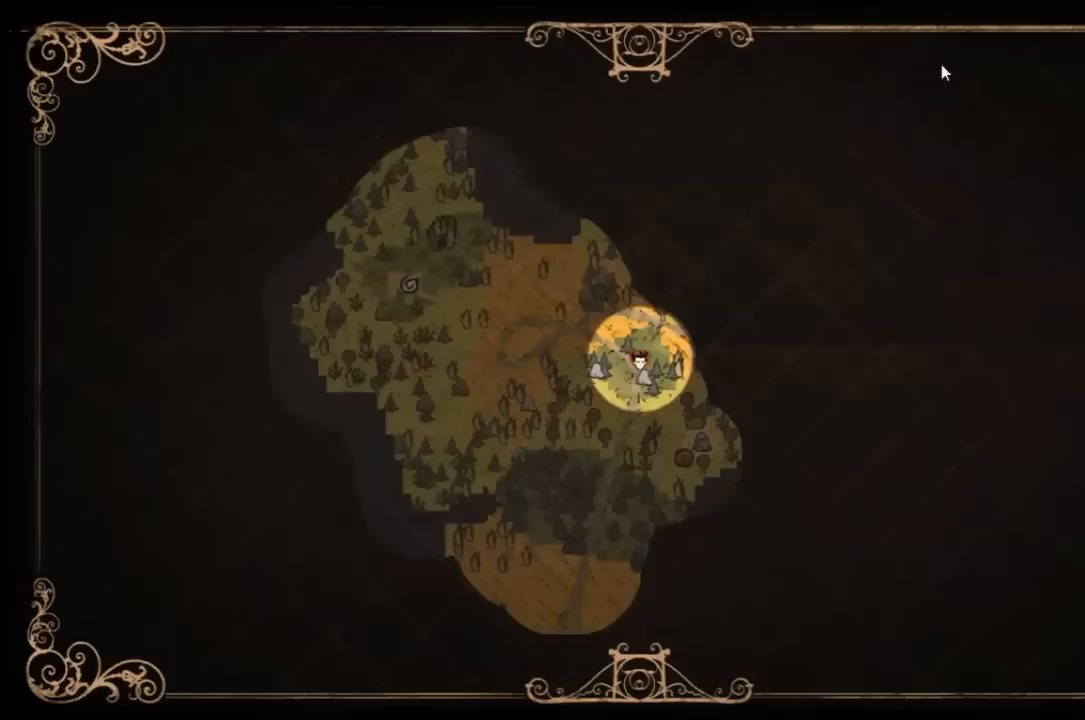
{"keys": [], "events": []}
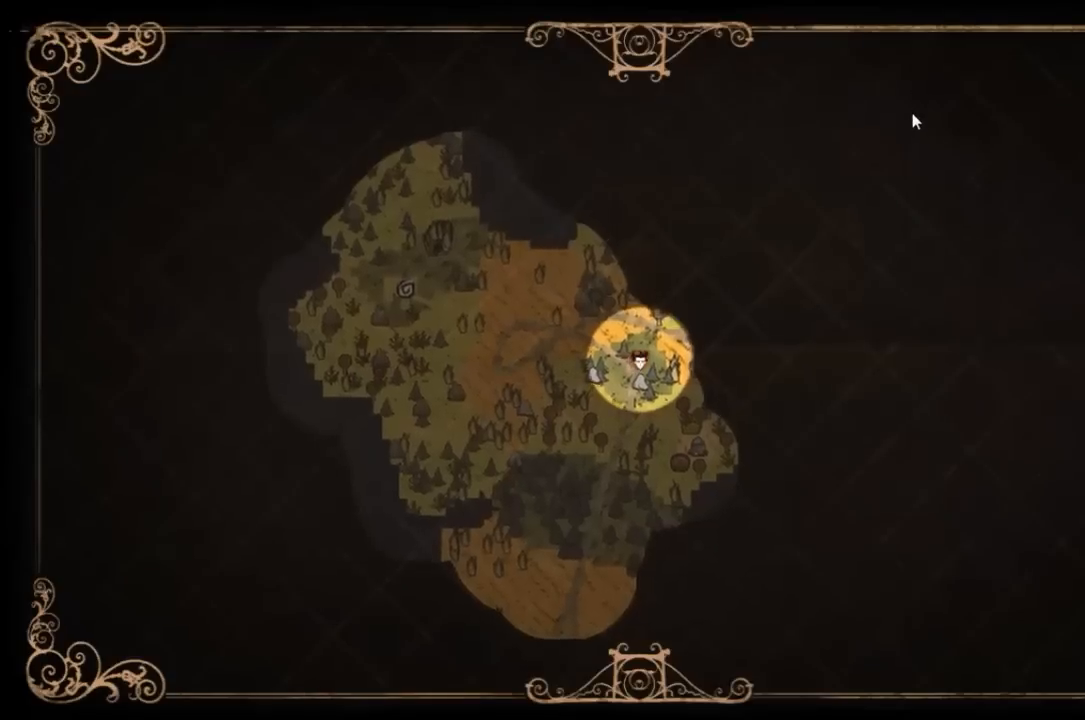
{"keys": [], "events": [[66, "q", "down"], [200, "q", "up"]]}